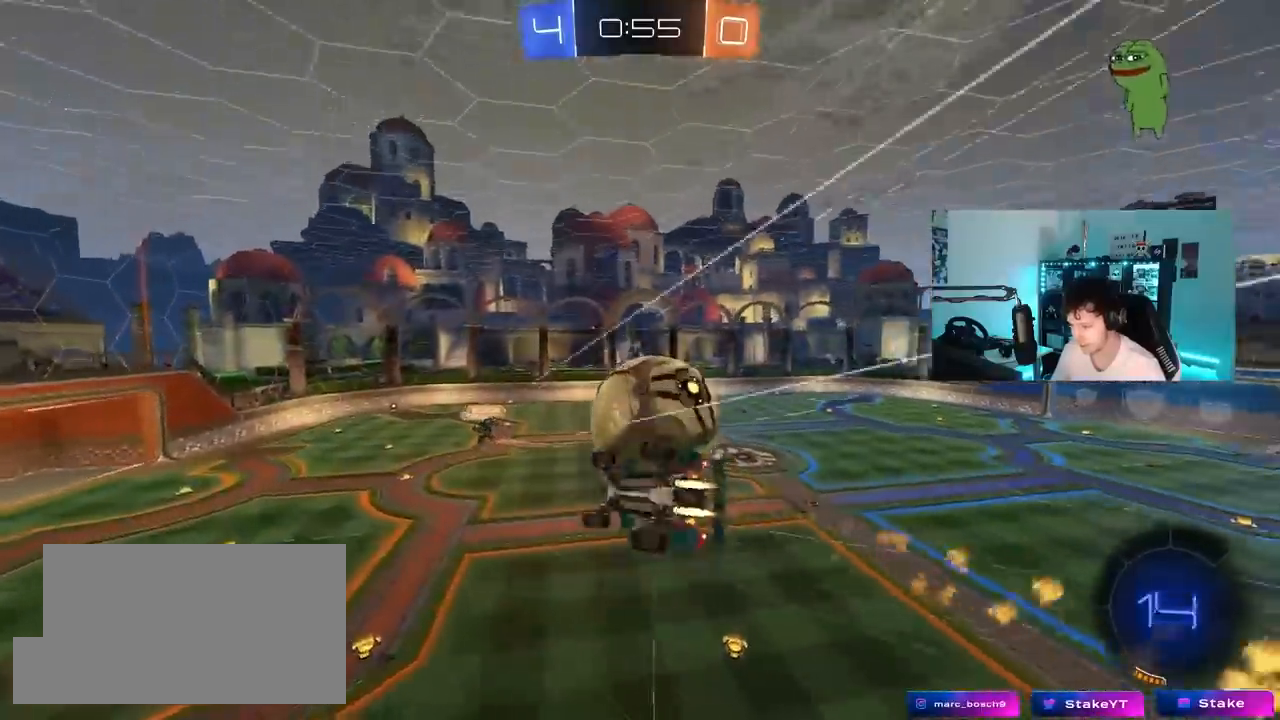
Gameplay with keyboard and mouse; each line is a JSON object with the keys and mouse buttons held at the frame after it. "events" lists presses ("down") and releases ("up") of "1", "2", "3", "4", "5", "a", "alt", "c", "caps_lock", "ctrl", "d", "e", "f", "g", "q", "r", "s", "shift", "space", "t", "tab", "v", "w", "x", "z", "mouse_left", "mouse_wheel" and "mouse_right" between this image and that frame as [ms after this image, input, new state], when the widget could be followed in between. "mouse_left", "mouse_wheel", "mouse_right" = the "left", "wheel", "right" buttons of the "mouse" list. No other keys are recorded. "wheel" means that the mouse wheel is clicked or scrolled. "mouse_move" is the direction in which the mouse moves at that frame (one of eight, or "still"), when it could be read.
{"keys": [], "mouse": [], "mouse_move": "up-left", "events": [[150, "mouse_left", "up"], [150, "s", "up"], [433, "shift", "up"], [483, "d", "up"]]}
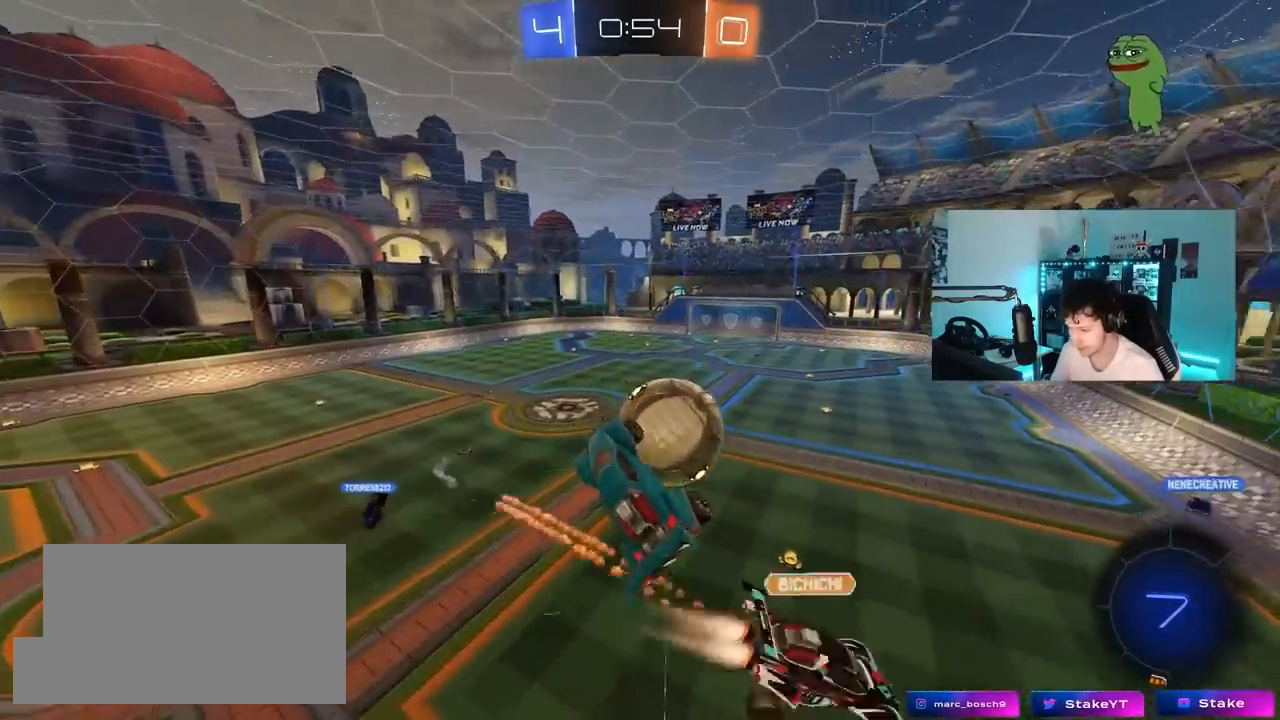
{"keys": ["a", "s"], "mouse": [], "mouse_move": "still", "events": [[83, "a", "down"], [167, "shift", "down"], [317, "s", "down"], [450, "shift", "up"]]}
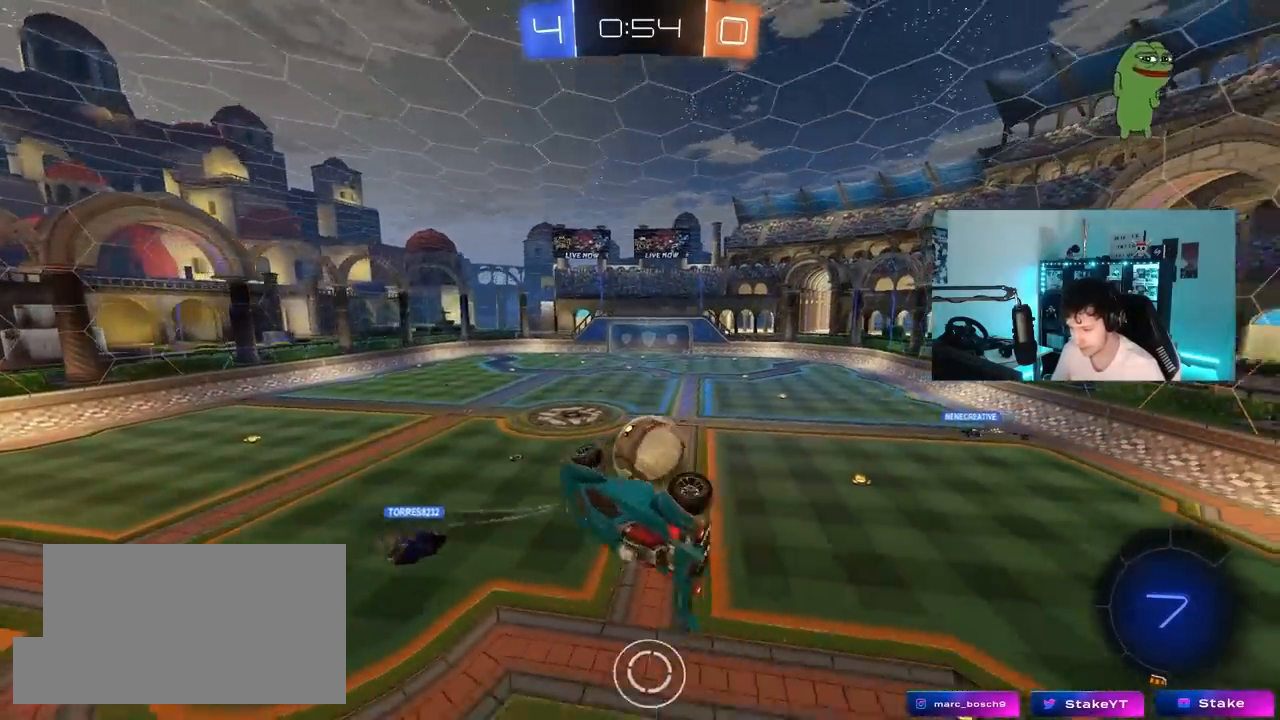
{"keys": ["d", "shift"], "mouse": [], "mouse_move": "still", "events": [[50, "a", "up"], [83, "s", "up"], [133, "mouse_left", "down"], [183, "d", "down"], [183, "s", "down"], [183, "shift", "down"], [283, "mouse_left", "up"], [367, "s", "up"]]}
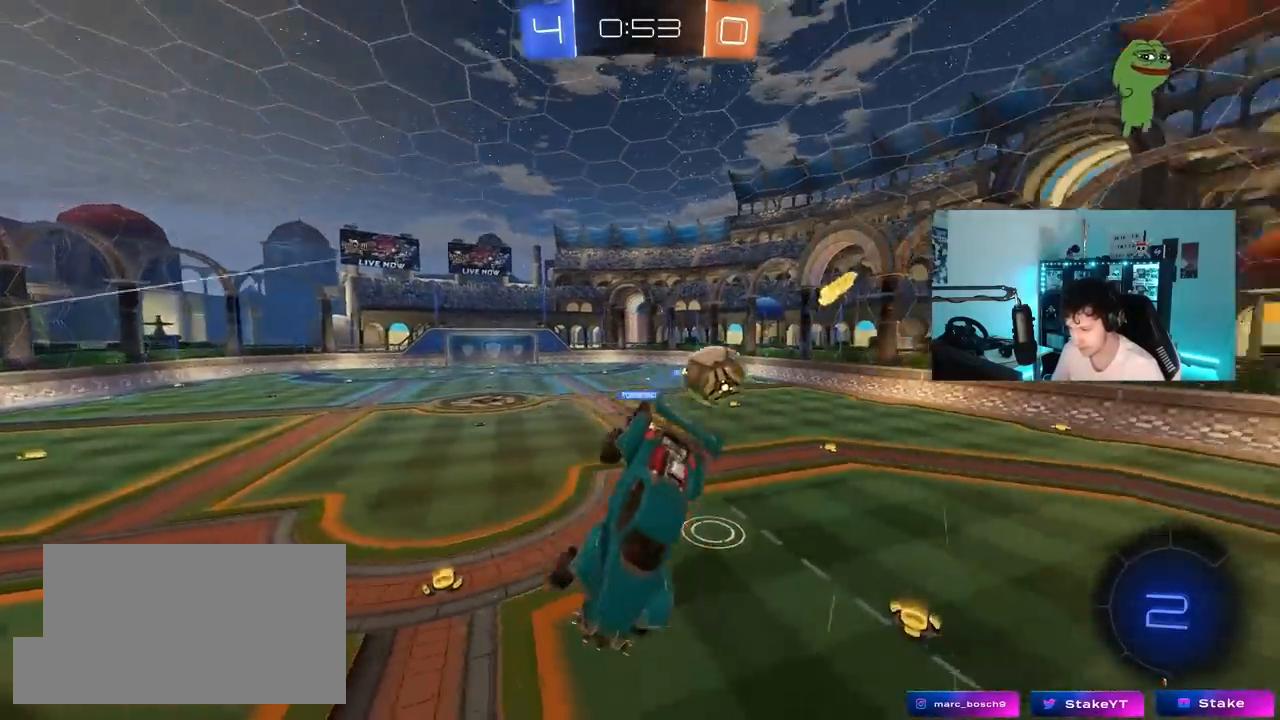
{"keys": ["w"], "mouse": ["left"], "mouse_move": "still", "events": [[100, "s", "down"], [100, "shift", "up"], [250, "s", "up"], [333, "d", "up"], [333, "w", "down"], [483, "mouse_left", "down"]]}
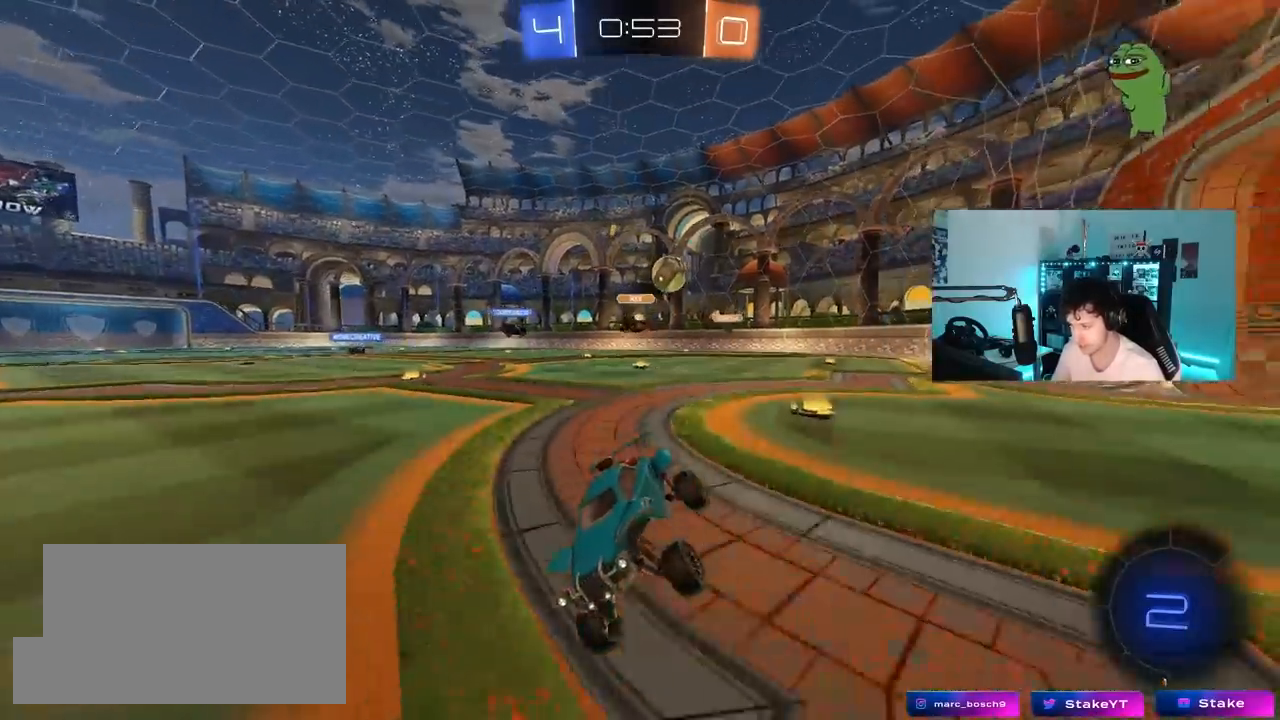
{"keys": ["w"], "mouse": ["left"], "mouse_move": "still", "events": [[117, "d", "down"], [350, "d", "up"]]}
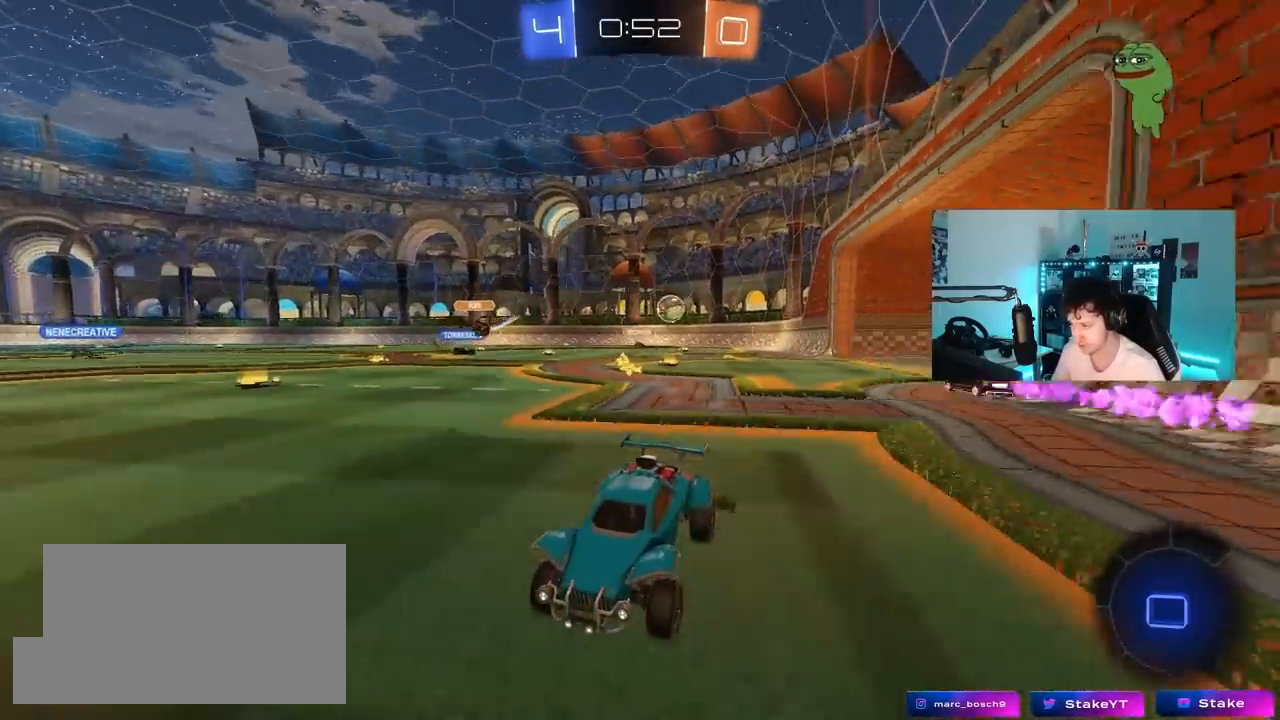
{"keys": ["w"], "mouse": [], "mouse_move": "still", "events": [[50, "mouse_left", "up"]]}
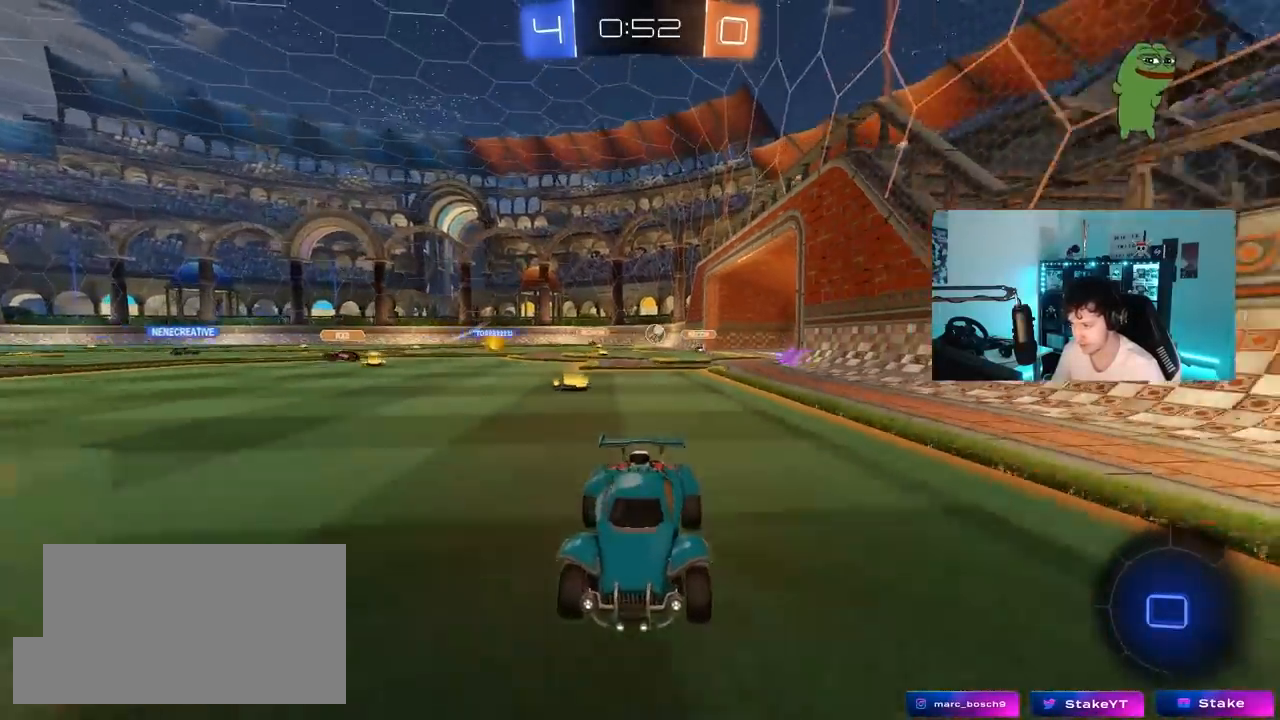
{"keys": ["d", "w"], "mouse": ["left"], "mouse_move": "still", "events": [[17, "d", "down"], [17, "mouse_left", "down"], [150, "shift", "down"], [250, "shift", "up"]]}
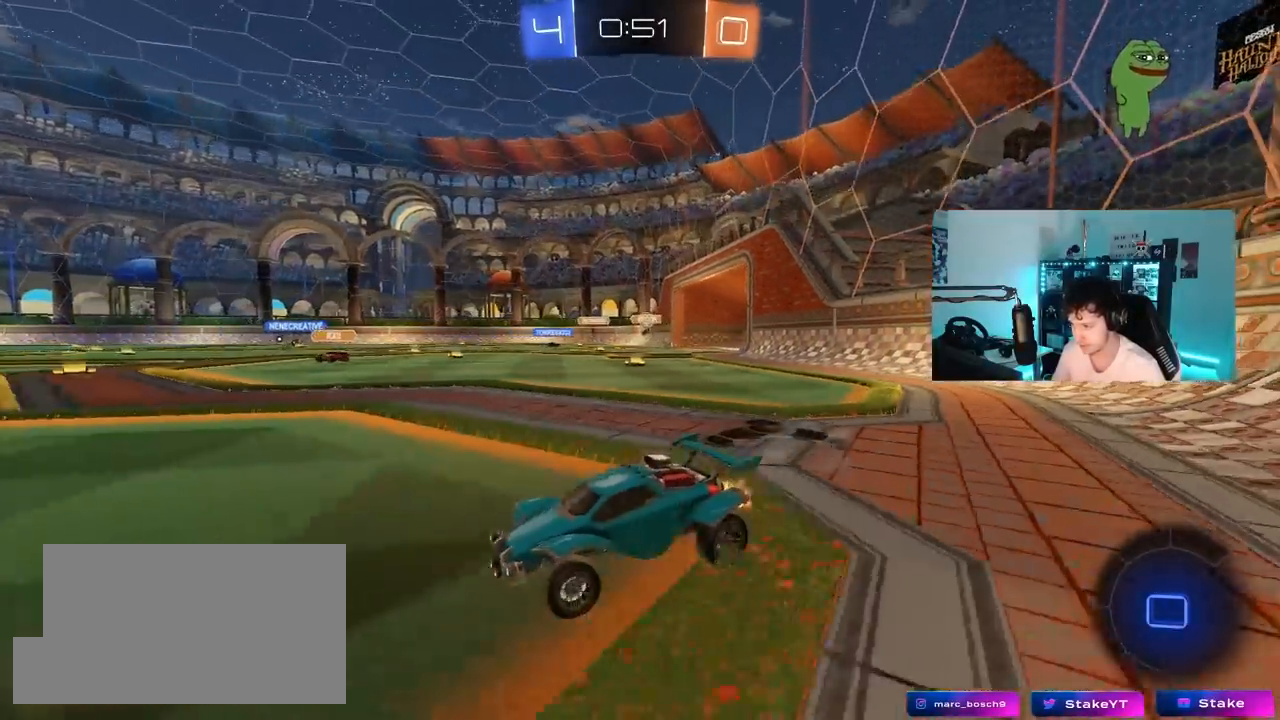
{"keys": ["a", "s", "shift", "space"], "mouse": ["left", "right"], "mouse_move": "down-left", "events": [[217, "mouse_right", "down"], [267, "a", "down"], [267, "d", "up"], [267, "shift", "down"], [317, "mouse_right", "up"], [350, "mouse_right", "down"], [350, "s", "down"], [400, "w", "up"], [500, "space", "down"]]}
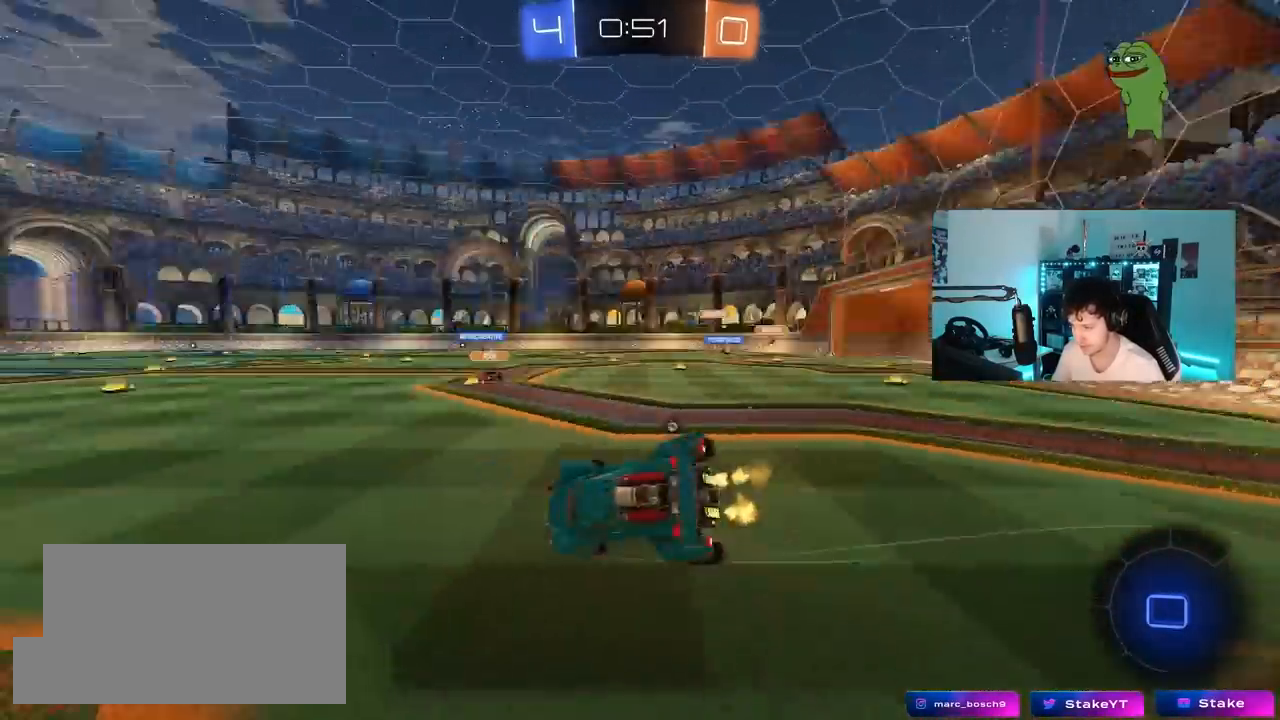
{"keys": ["a", "s", "shift"], "mouse": ["left"], "mouse_move": "still", "events": [[50, "mouse_right", "up"], [183, "space", "up"], [333, "s", "up"], [417, "s", "down"]]}
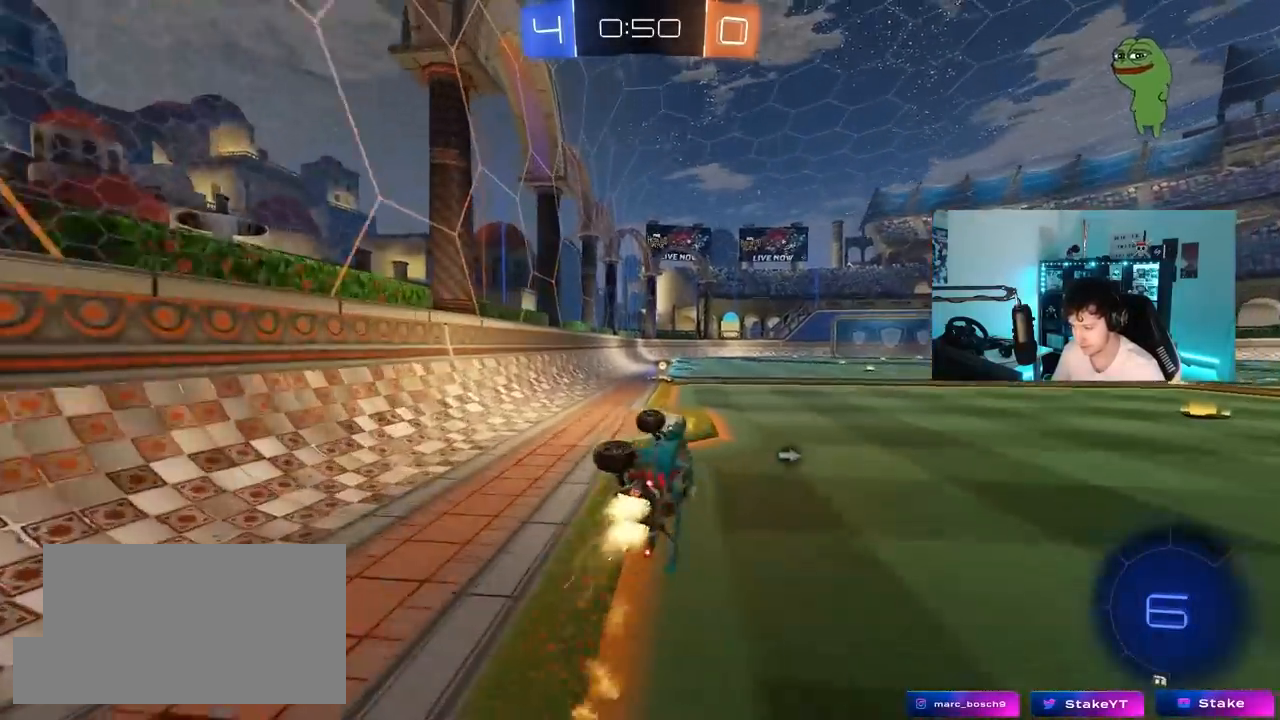
{"keys": ["w"], "mouse": [], "mouse_move": "still", "events": [[100, "shift", "up"], [100, "space", "down"], [150, "s", "up"], [200, "a", "up"], [250, "mouse_left", "up"], [250, "space", "up"], [383, "w", "down"]]}
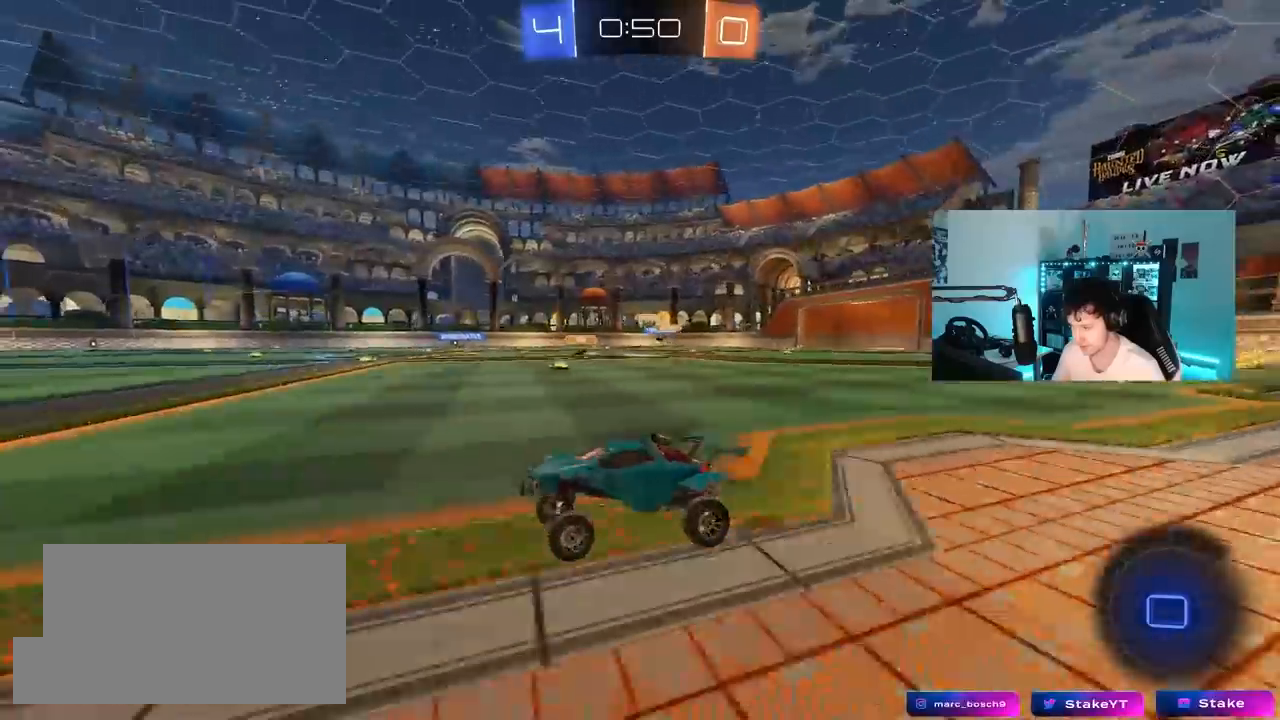
{"keys": ["d", "w"], "mouse": ["left"], "mouse_move": "still", "events": [[167, "d", "down"], [167, "mouse_left", "down"], [300, "shift", "down"], [450, "shift", "up"]]}
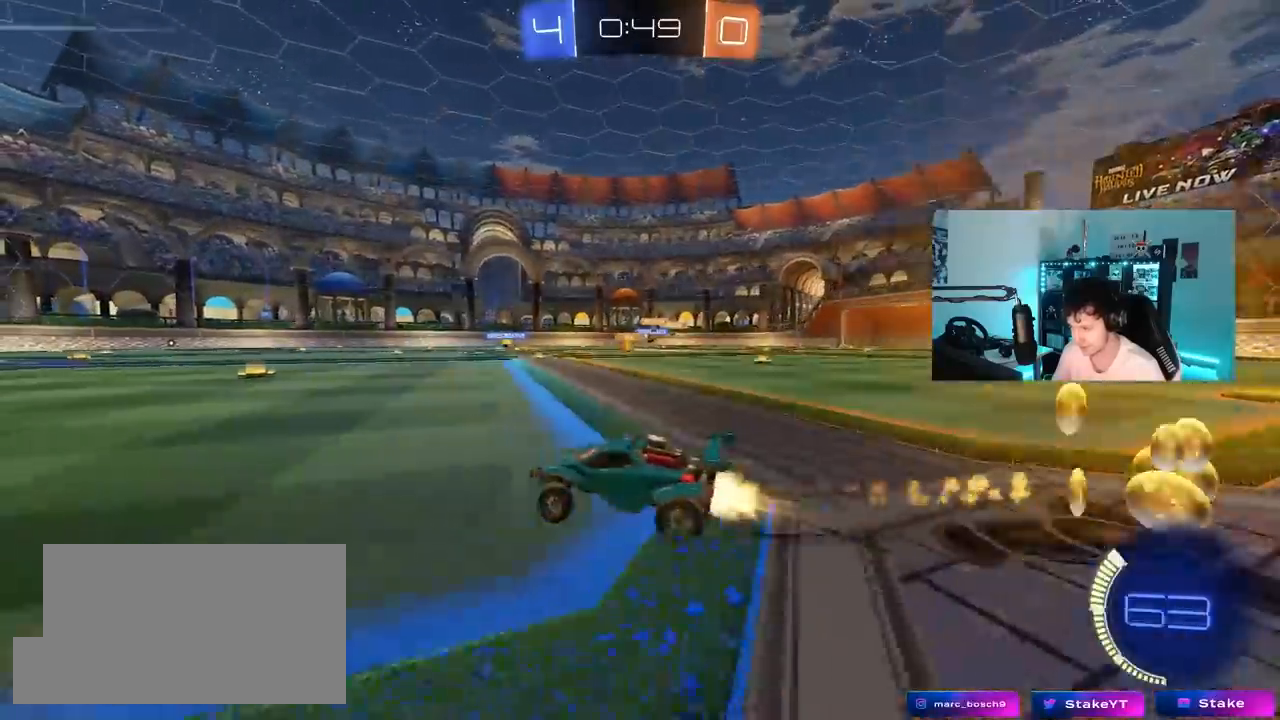
{"keys": [], "mouse": [], "mouse_move": "still", "events": [[133, "d", "up"], [183, "mouse_left", "up"], [367, "d", "down"], [467, "d", "up"], [467, "w", "up"]]}
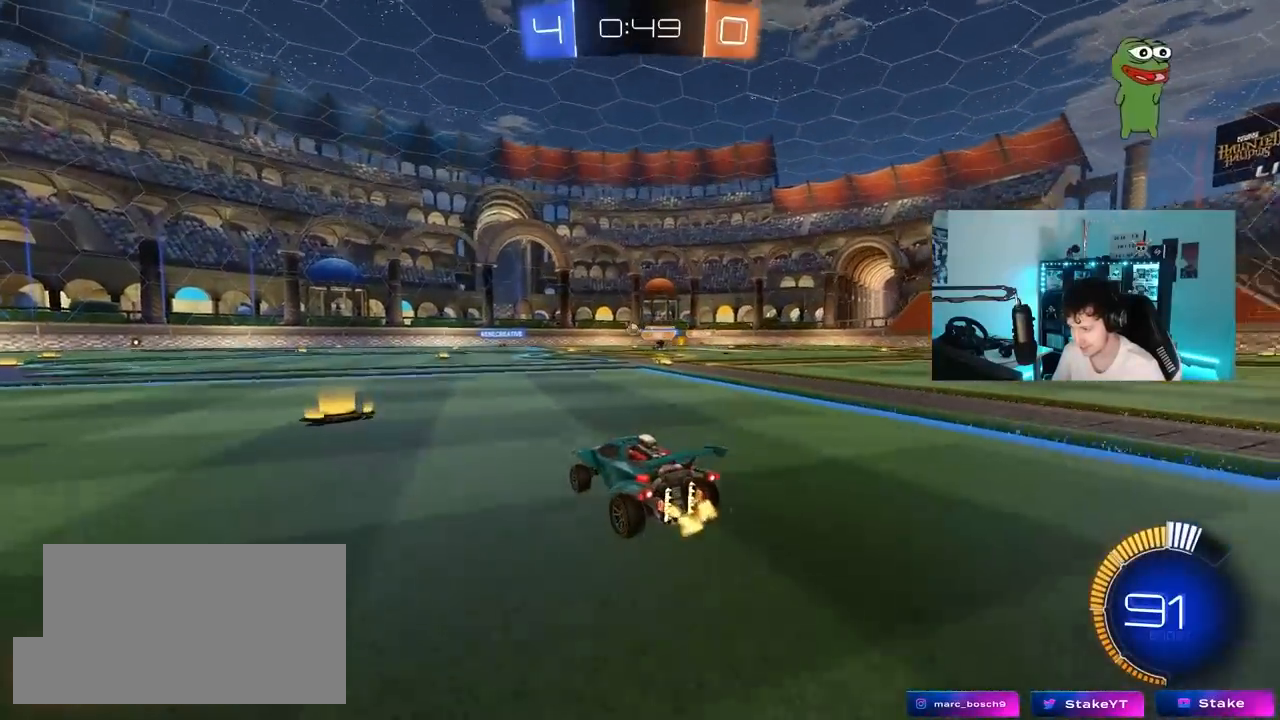
{"keys": ["a", "w"], "mouse": ["left"], "mouse_move": "still", "events": [[100, "a", "down"], [100, "s", "down"], [250, "a", "up"], [250, "s", "up"], [383, "a", "down"], [383, "w", "down"], [483, "mouse_left", "down"]]}
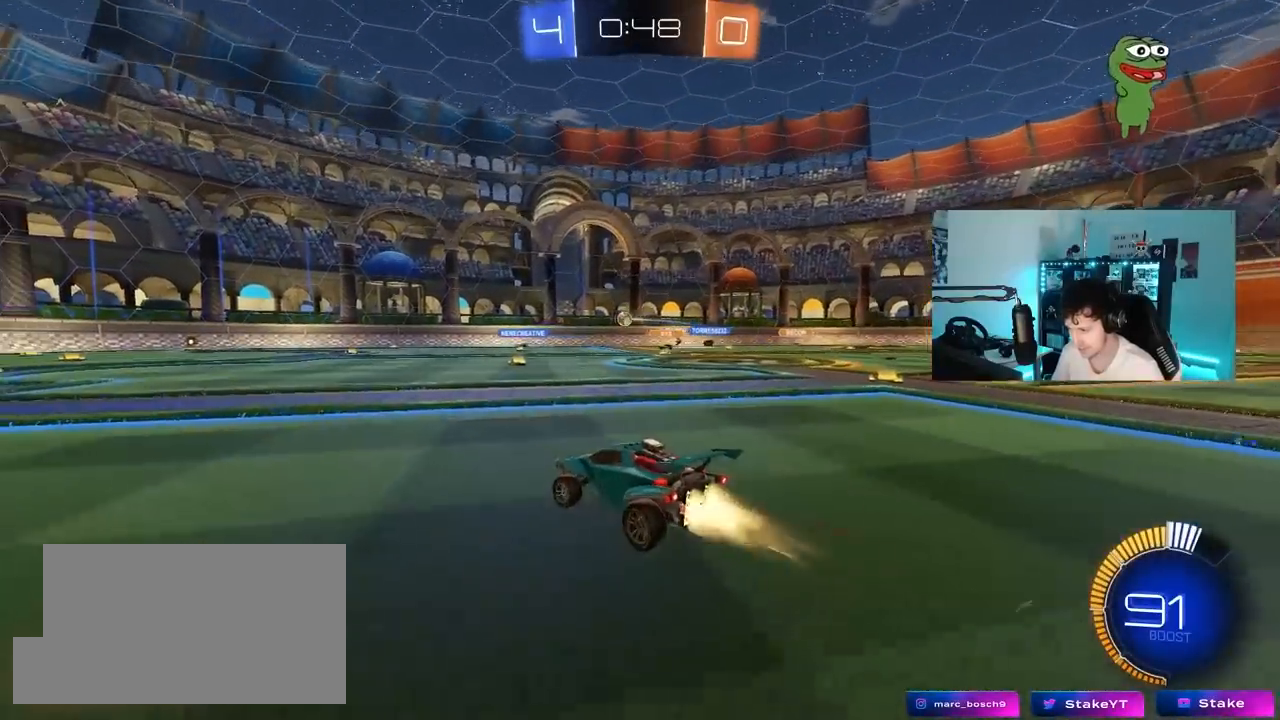
{"keys": ["w"], "mouse": [], "mouse_move": "still", "events": [[317, "a", "up"], [317, "mouse_left", "up"]]}
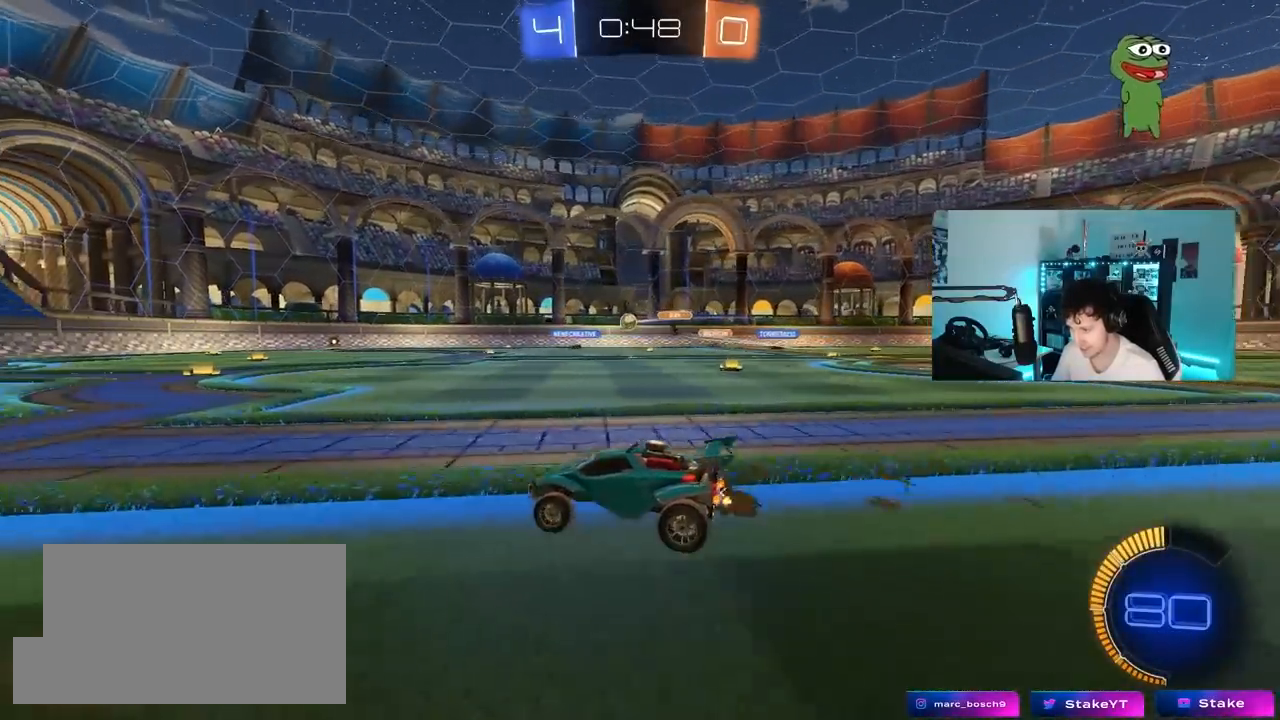
{"keys": ["w"], "mouse": [], "mouse_move": "still", "events": [[50, "d", "down"], [133, "d", "up"]]}
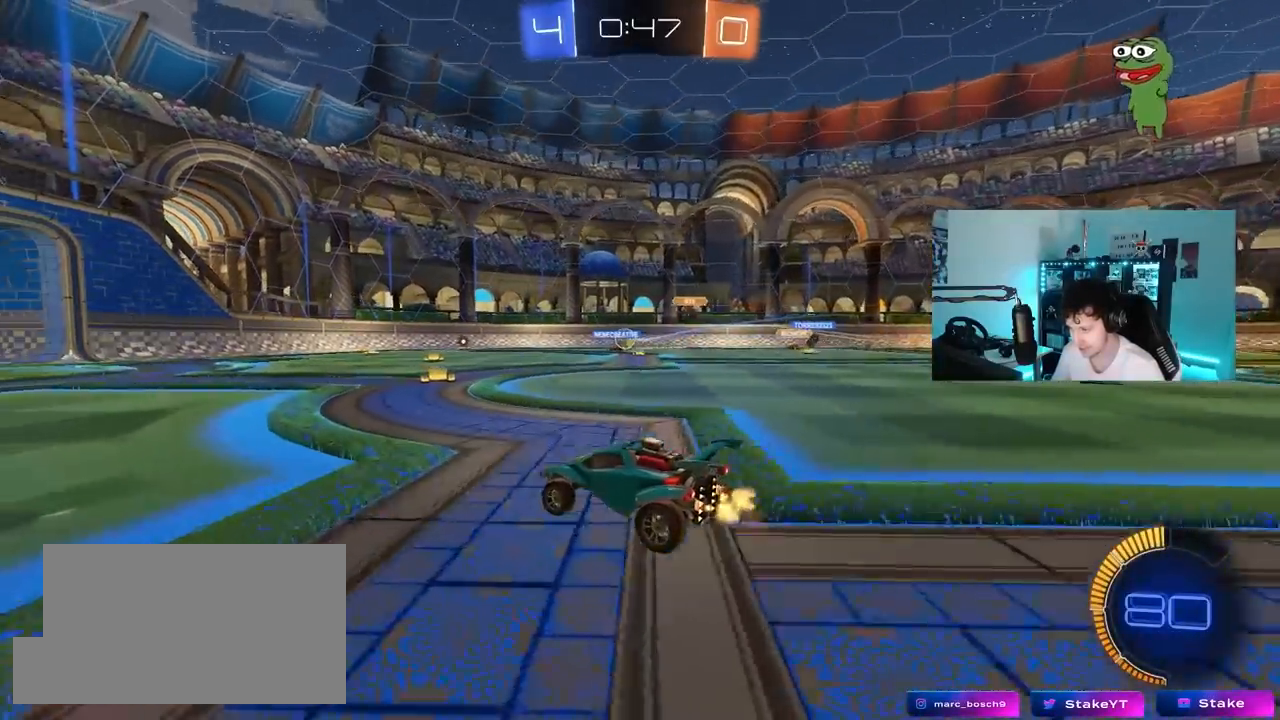
{"keys": ["w"], "mouse": [], "mouse_move": "still", "events": [[300, "a", "down"], [483, "a", "up"]]}
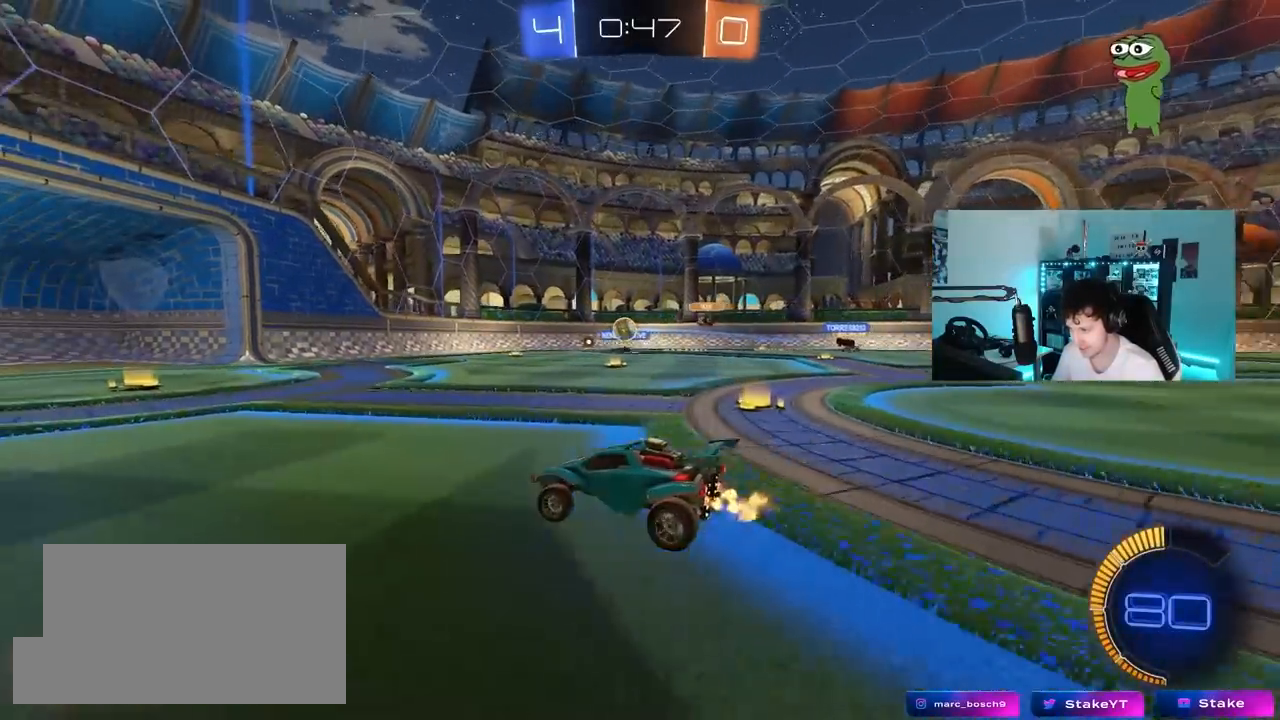
{"keys": ["a", "w"], "mouse": [], "mouse_move": "still", "events": [[167, "a", "down"], [300, "shift", "down"], [400, "shift", "up"]]}
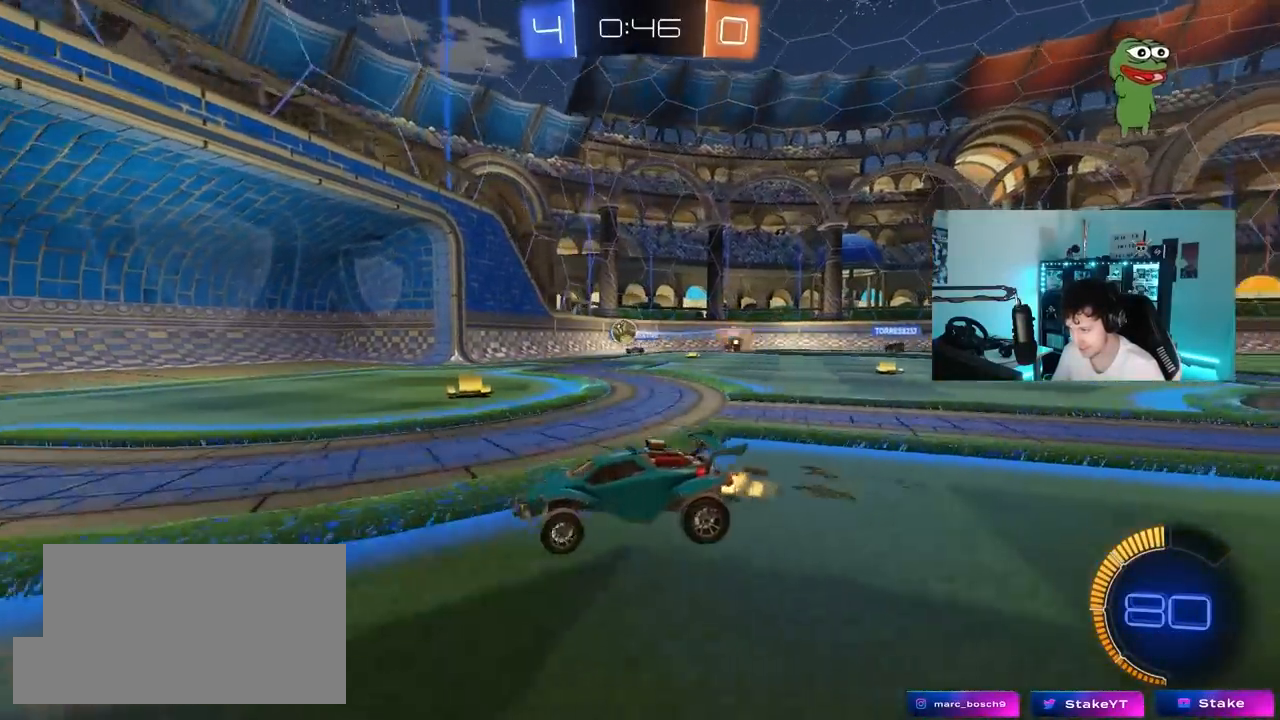
{"keys": ["d", "shift", "w"], "mouse": [], "mouse_move": "still", "events": [[367, "a", "up"], [417, "d", "down"], [467, "shift", "down"]]}
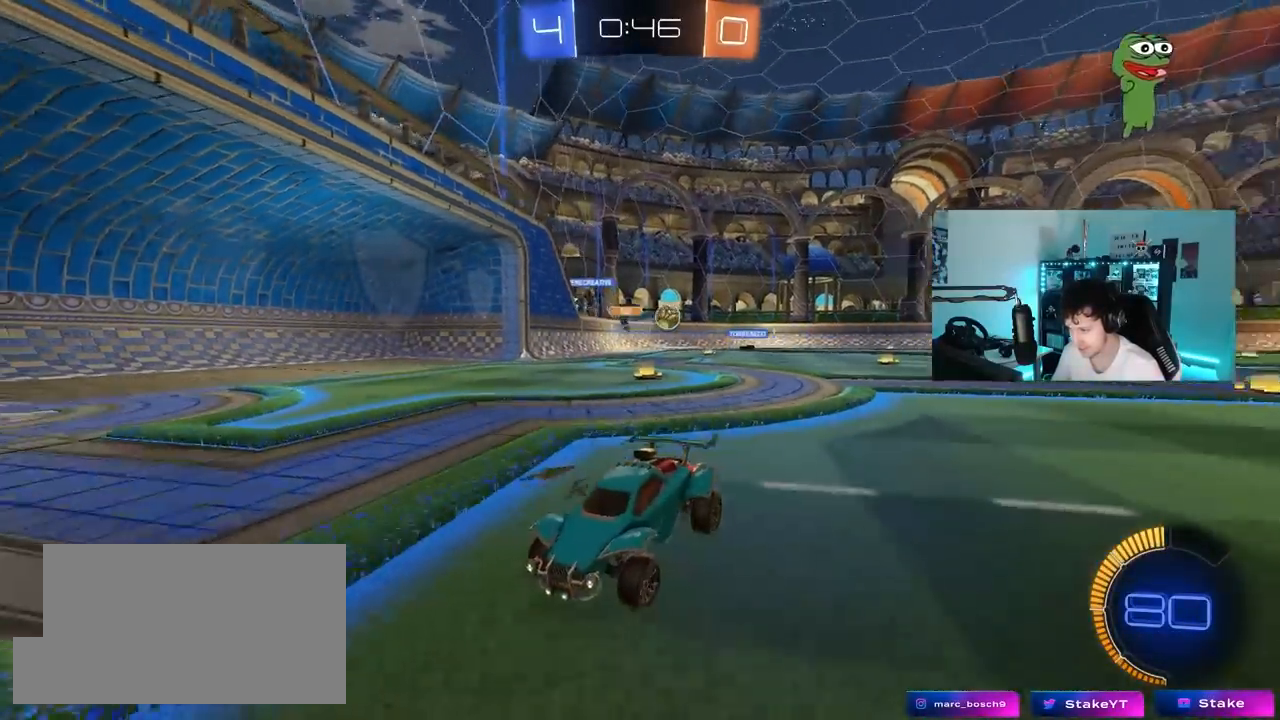
{"keys": ["d", "w"], "mouse": ["left"], "mouse_move": "down-left", "events": [[200, "shift", "up"], [300, "mouse_left", "down"]]}
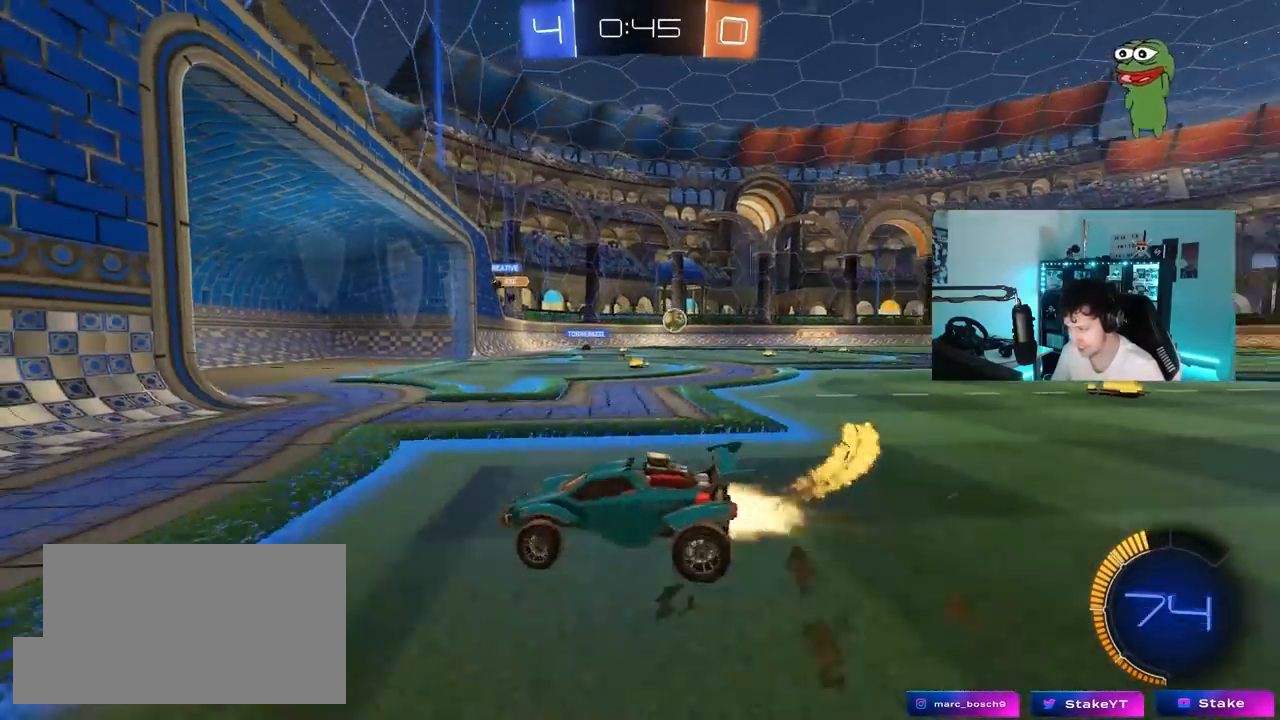
{"keys": ["w"], "mouse": [], "mouse_move": "still", "events": [[400, "d", "up"], [400, "mouse_left", "up"]]}
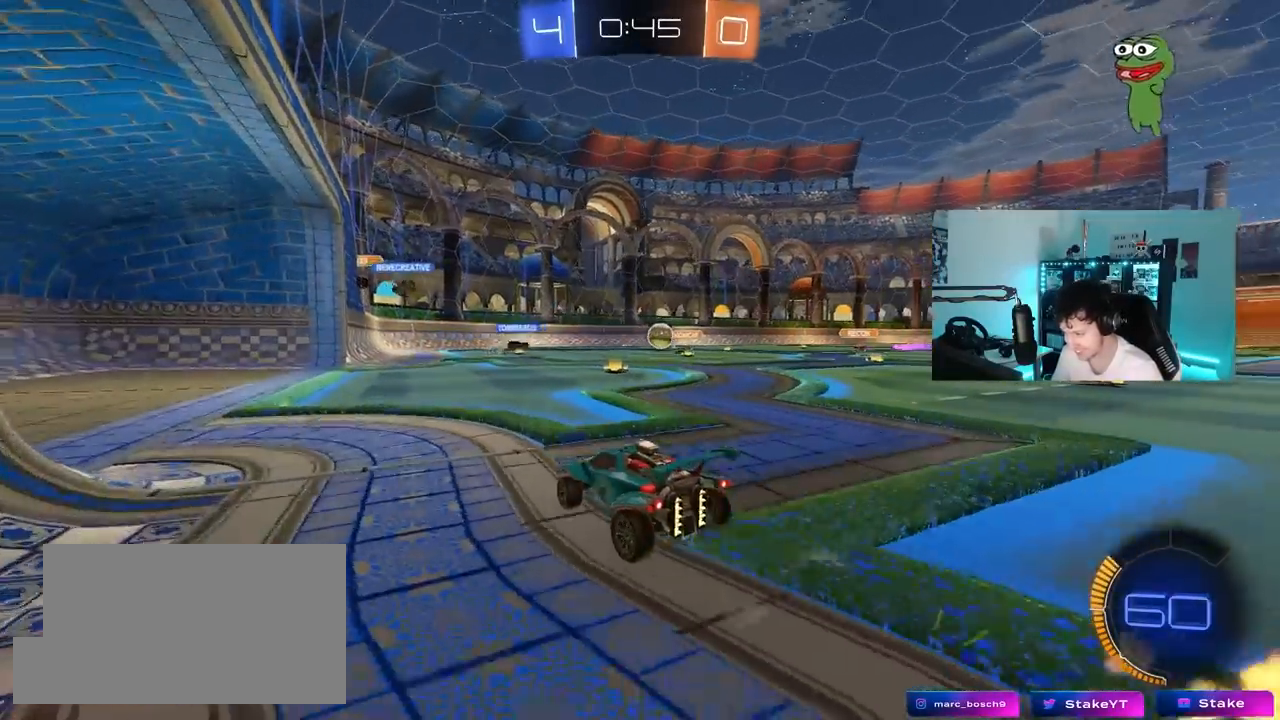
{"keys": ["w"], "mouse": [], "mouse_move": "up", "events": [[50, "mouse_left", "down"], [367, "mouse_left", "up"]]}
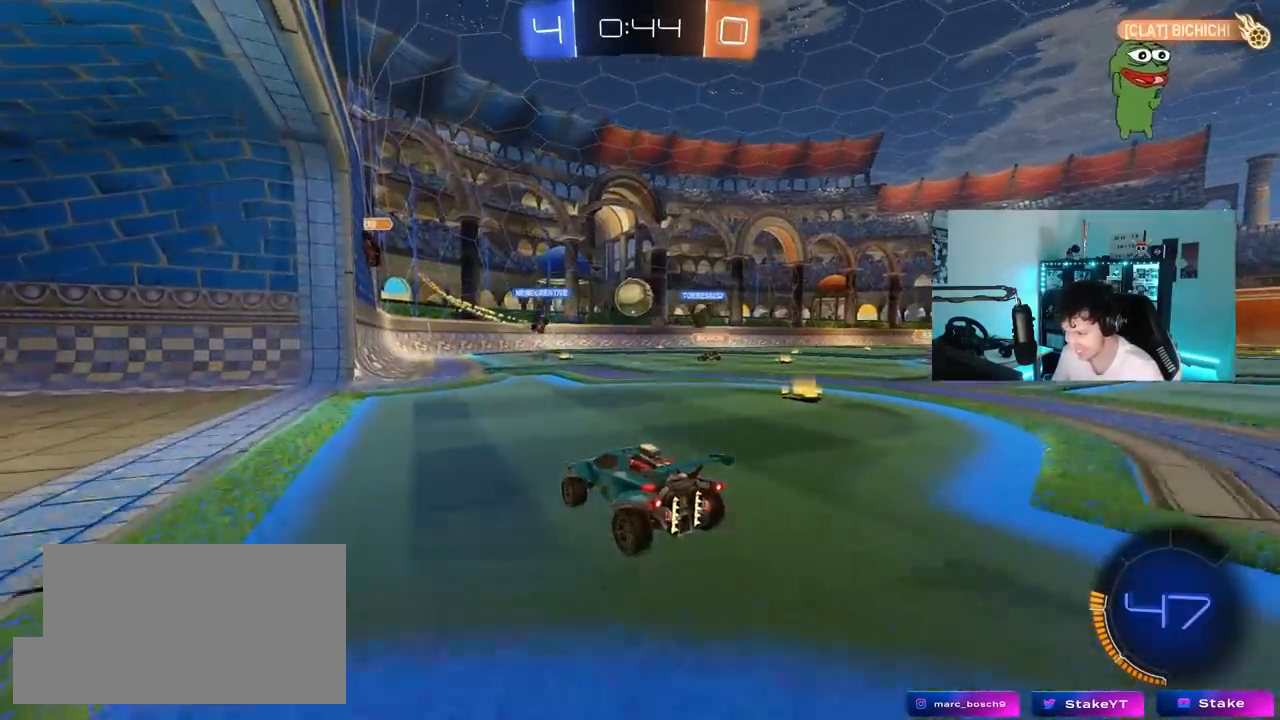
{"keys": ["d"], "mouse": [], "mouse_move": "still", "events": [[17, "a", "down"], [100, "a", "up"], [150, "d", "down"], [300, "a", "down"], [300, "d", "up"], [333, "w", "up"], [383, "a", "up"], [383, "d", "down"]]}
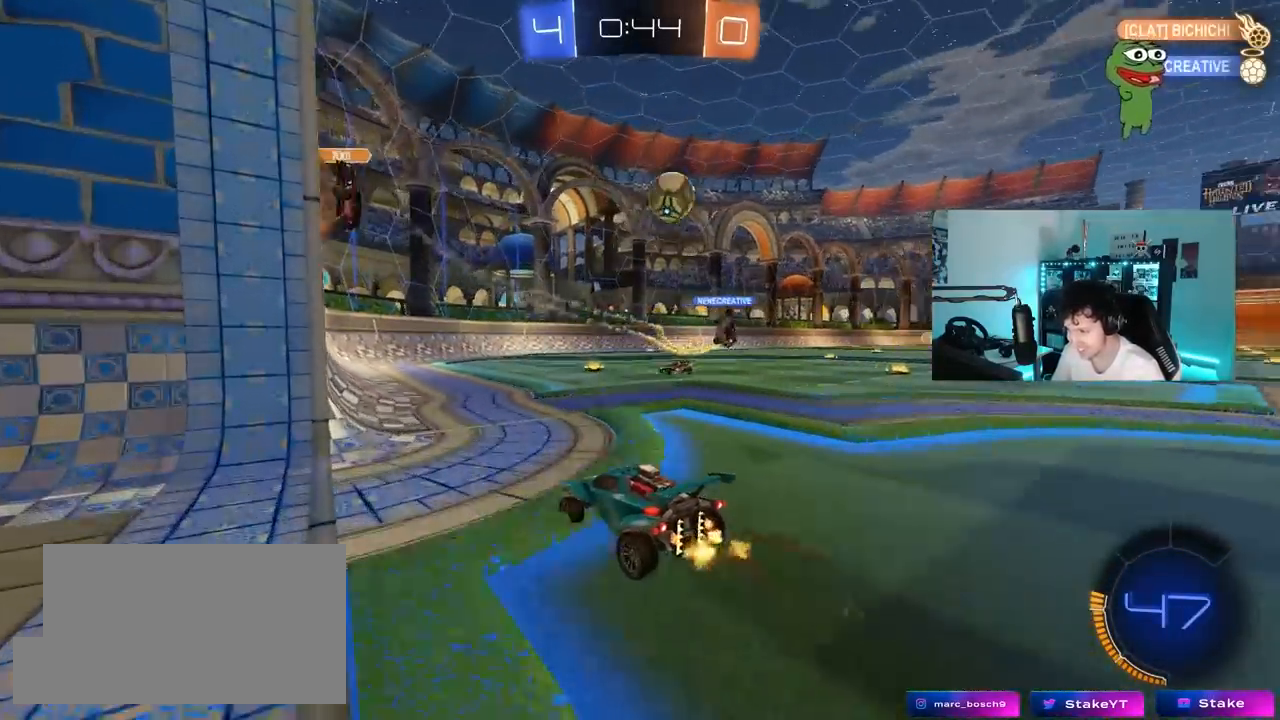
{"keys": ["s"], "mouse": ["left", "right"], "mouse_move": "still", "events": [[167, "w", "down"], [300, "mouse_left", "down"], [350, "d", "up"], [350, "mouse_right", "down"], [350, "w", "up"], [400, "s", "down"]]}
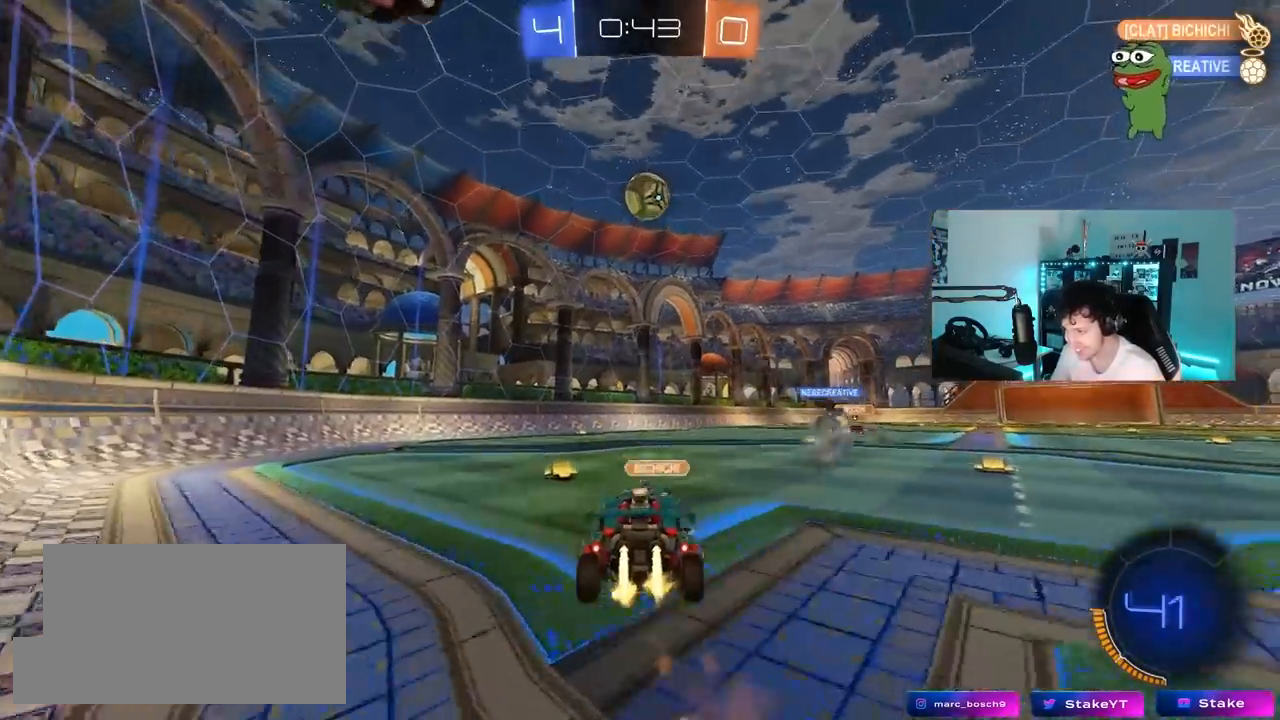
{"keys": ["a", "w"], "mouse": ["left"], "mouse_move": "still", "events": [[50, "mouse_right", "up"], [100, "mouse_right", "down"], [100, "s", "up"], [133, "d", "down"], [133, "s", "down"], [233, "a", "down"], [233, "d", "up"], [233, "shift", "down"], [333, "mouse_right", "up"], [333, "s", "up"], [333, "shift", "up"], [467, "w", "down"]]}
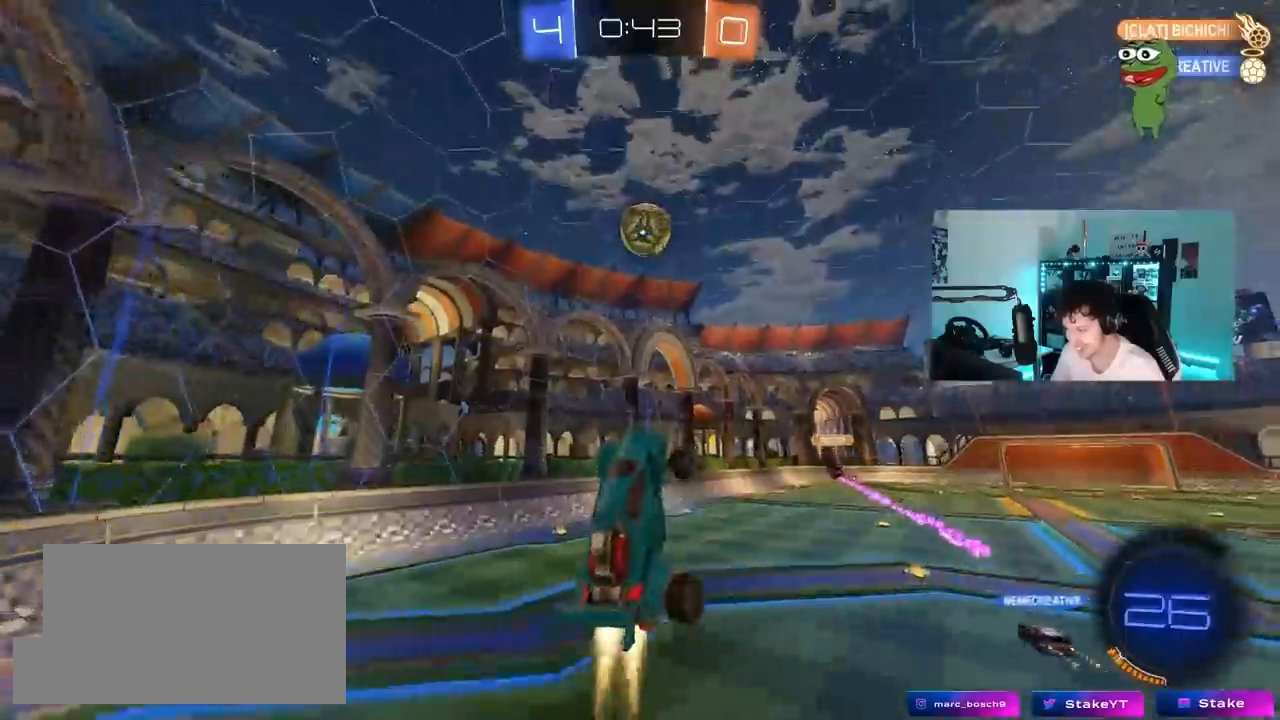
{"keys": ["w"], "mouse": ["left"], "mouse_move": "still", "events": [[17, "w", "up"], [67, "a", "up"], [150, "d", "down"], [250, "w", "down"], [300, "d", "up"], [350, "w", "up"], [433, "w", "down"]]}
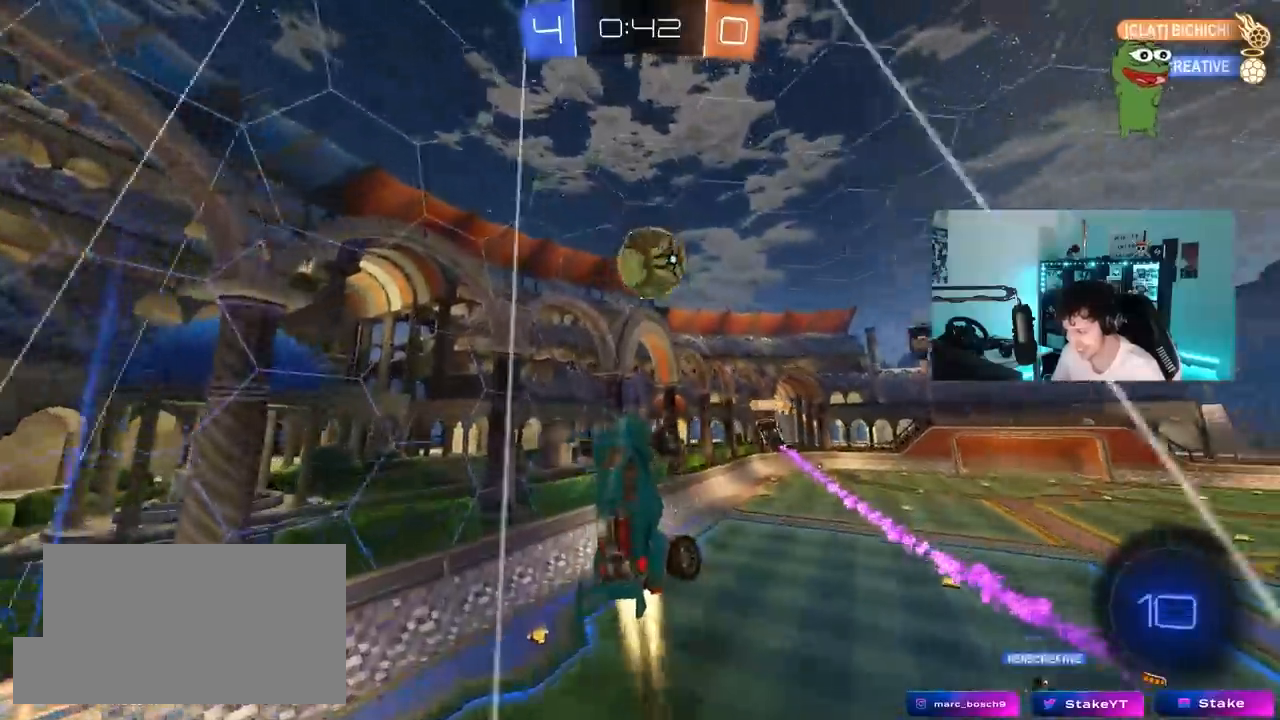
{"keys": ["d", "shift", "w"], "mouse": [], "mouse_move": "still", "events": [[83, "w", "up"], [117, "a", "down"], [117, "w", "down"], [217, "mouse_left", "up"], [350, "d", "down"], [350, "shift", "down"], [400, "a", "up"]]}
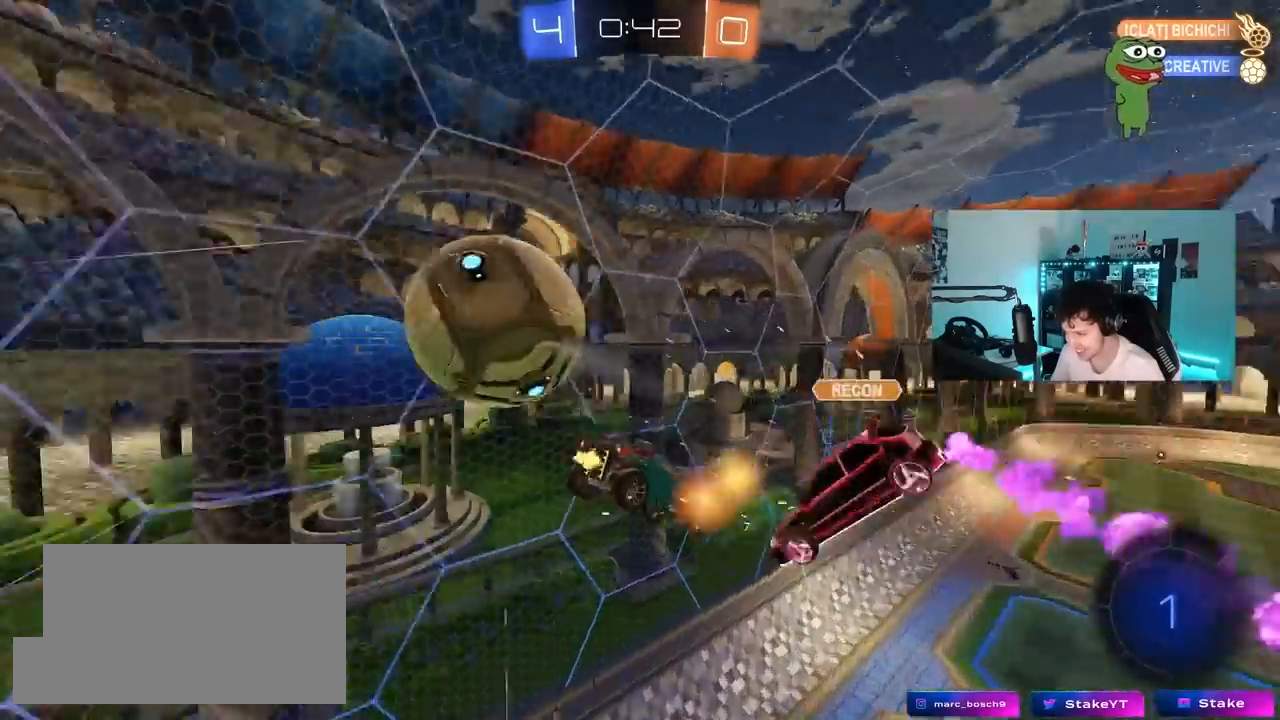
{"keys": ["w"], "mouse": [], "mouse_move": "still", "events": [[50, "w", "up"], [83, "s", "down"], [317, "d", "up"], [367, "s", "up"], [367, "shift", "up"], [467, "w", "down"]]}
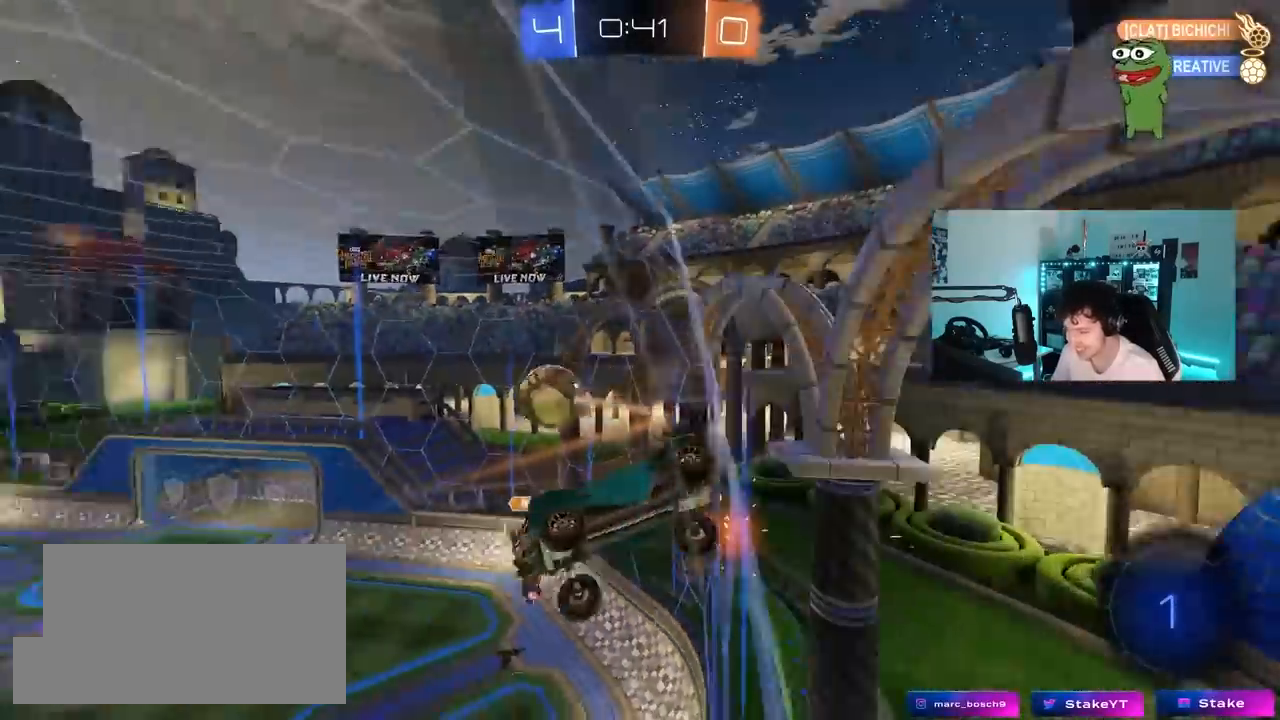
{"keys": ["d", "w"], "mouse": [], "mouse_move": "still", "events": [[100, "d", "down"], [383, "shift", "down"], [483, "shift", "up"]]}